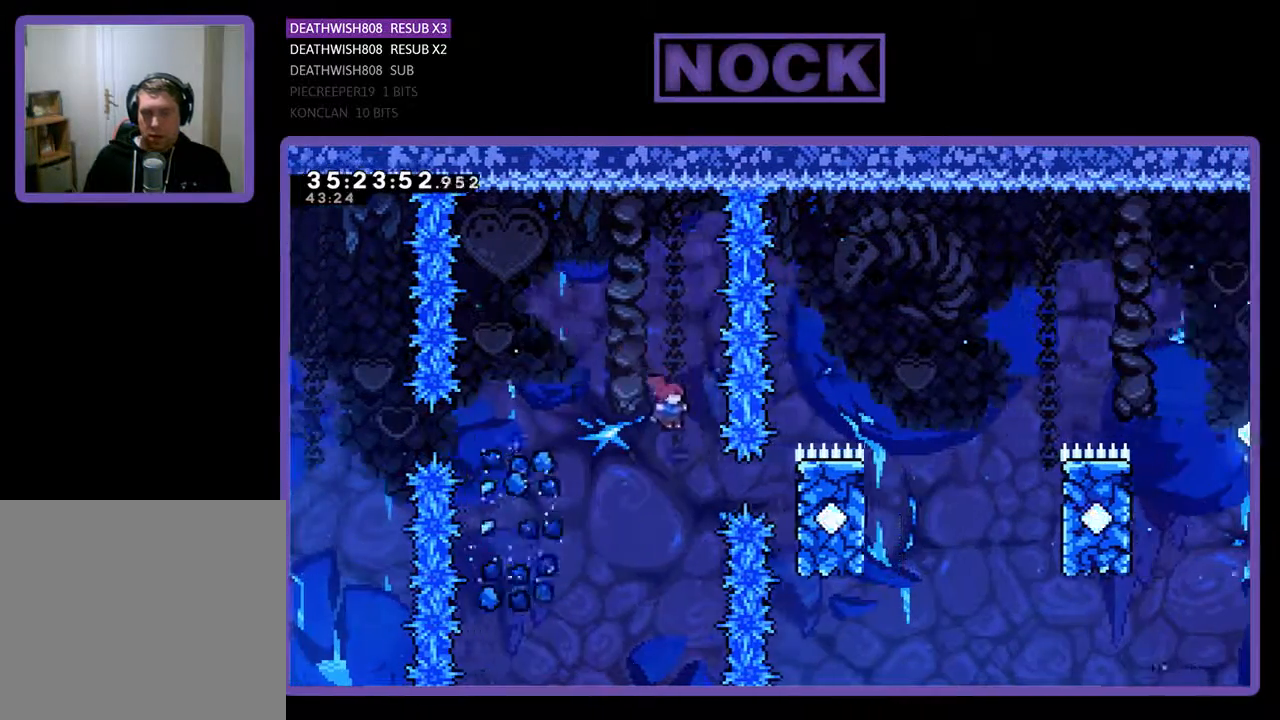
Gameplay with a controller (PlayStation layout); each line is a JSON object with the inputs held at the frame after it. "events" lists button and stick changes between this image and that frame as [ms after this image, input, new state], when the widget could be followed in between. Not read: left_stick right_stick.
{"buttons": ["R2", "DPAD_UP", "DPAD_RIGHT"], "events": [[200, "CIRCLE", "down"], [333, "DPAD_UP", "down"], [400, "CIRCLE", "up"]]}
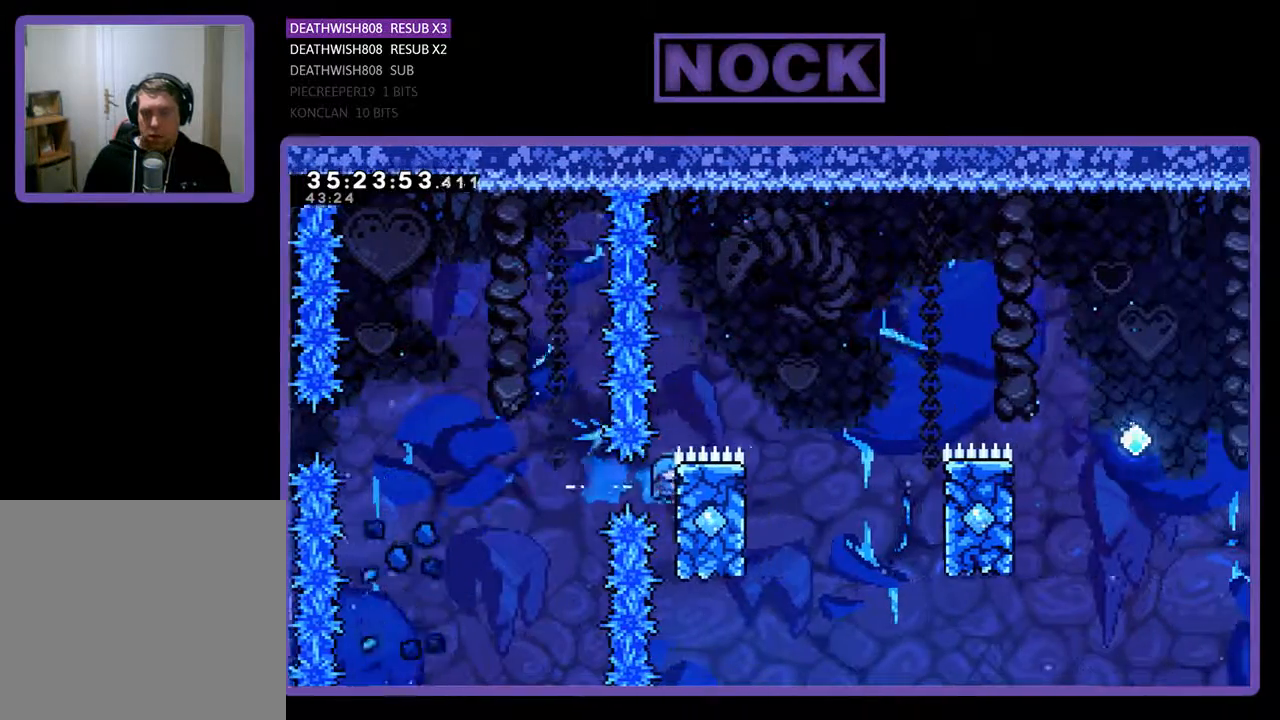
{"buttons": ["CROSS", "R2", "DPAD_RIGHT"], "events": [[133, "CROSS", "down"], [200, "DPAD_UP", "up"]]}
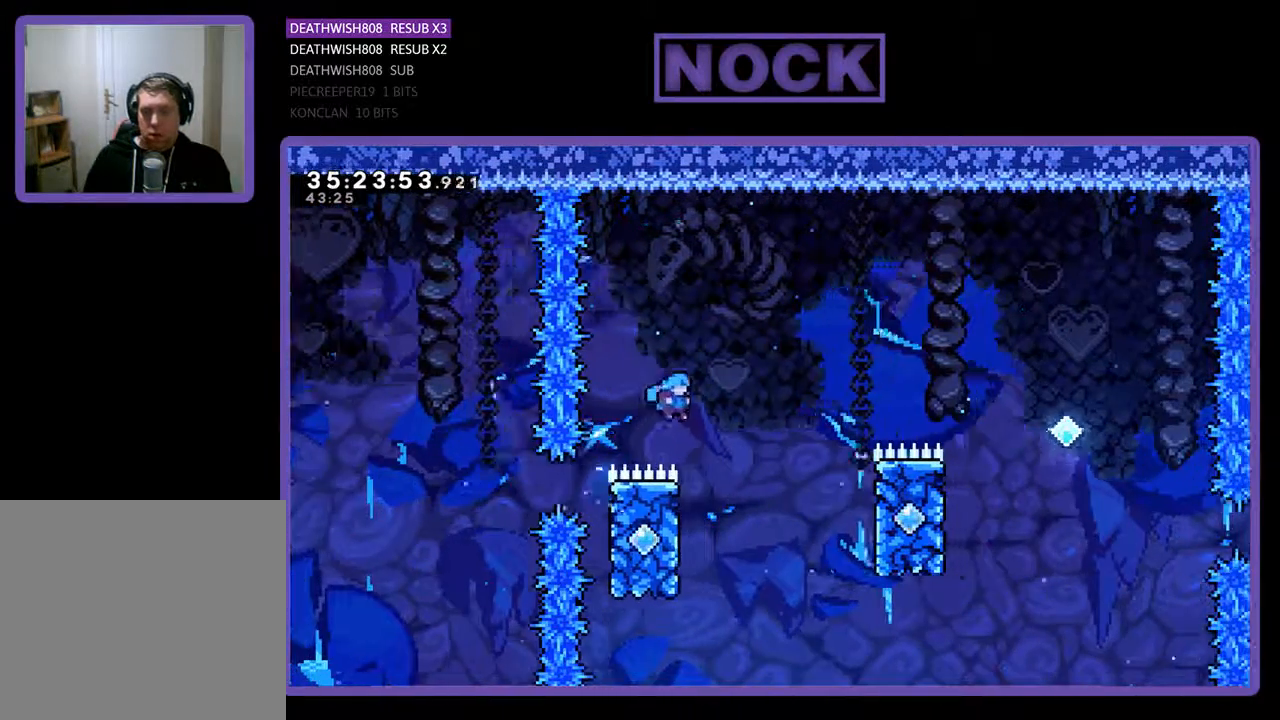
{"buttons": ["CROSS", "R2", "DPAD_UP", "DPAD_RIGHT"], "events": [[67, "CROSS", "up"], [100, "DPAD_RIGHT", "up"], [167, "DPAD_LEFT", "down"], [267, "DPAD_UP", "down"], [433, "CROSS", "down"], [433, "DPAD_LEFT", "up"], [433, "DPAD_RIGHT", "down"]]}
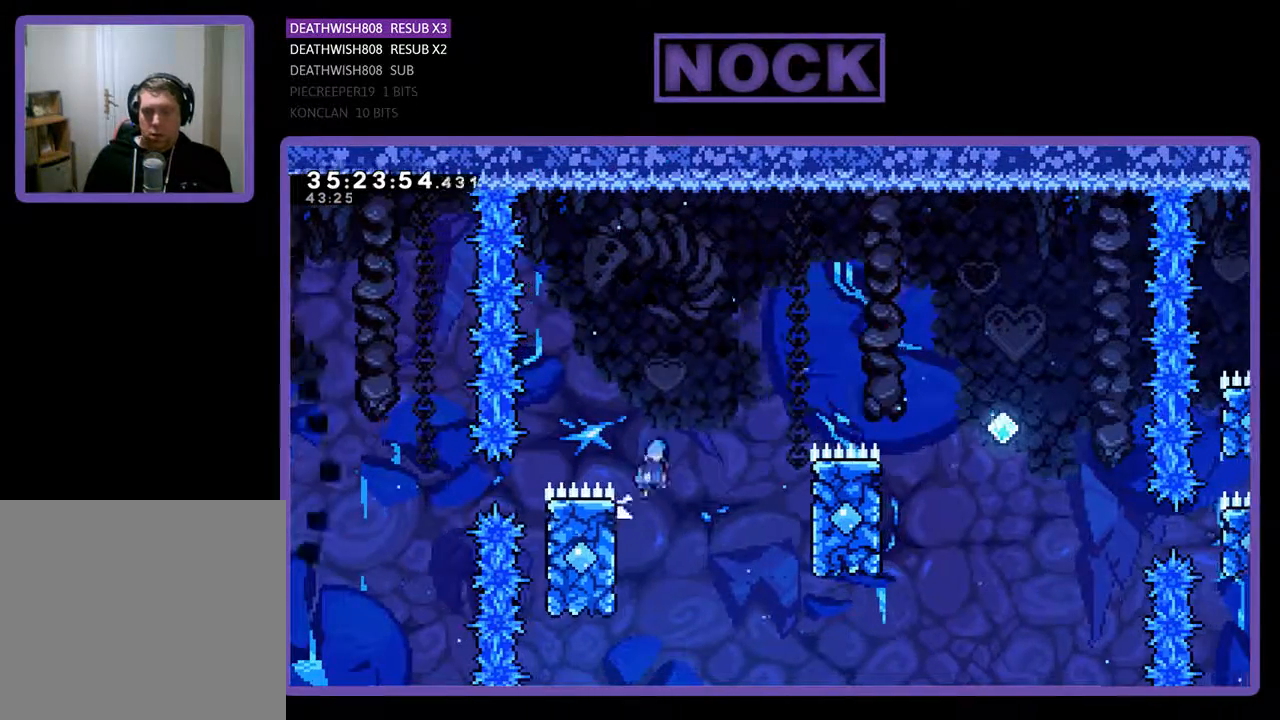
{"buttons": ["CROSS", "R2", "DPAD_UP", "DPAD_RIGHT"], "events": []}
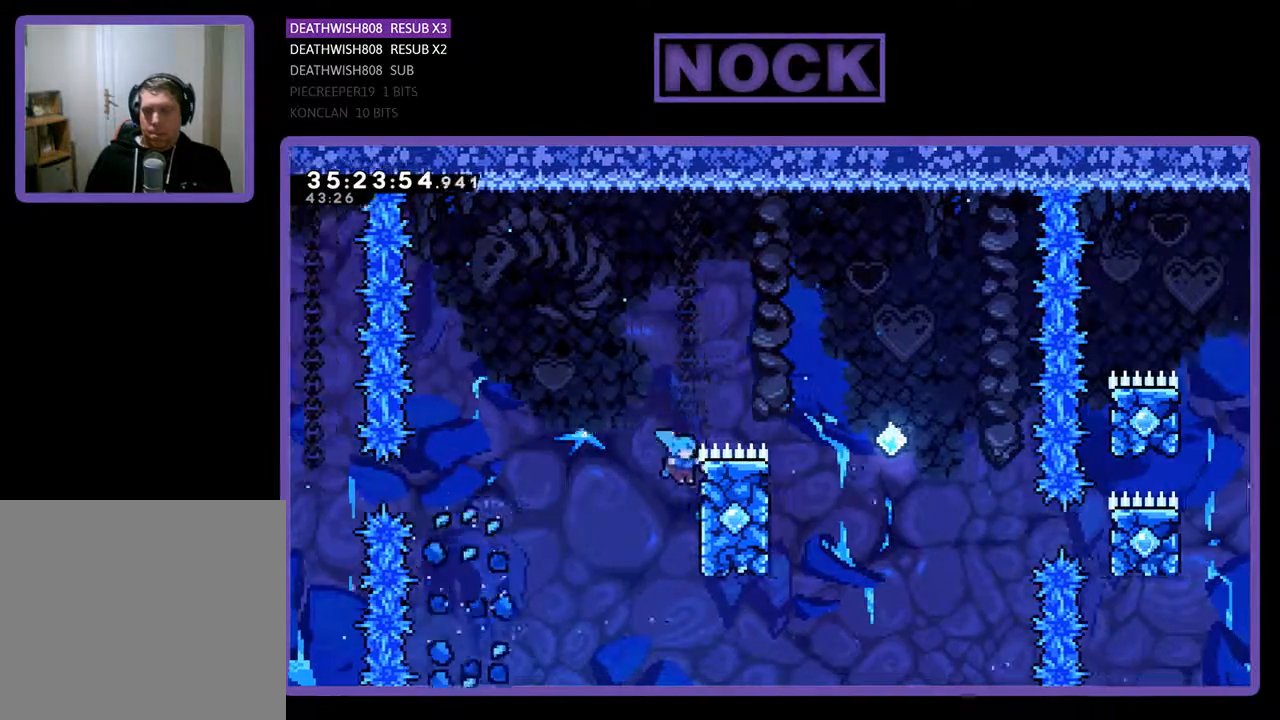
{"buttons": ["CROSS", "R2", "DPAD_RIGHT"], "events": [[100, "CROSS", "up"], [167, "CROSS", "down"], [500, "DPAD_UP", "up"]]}
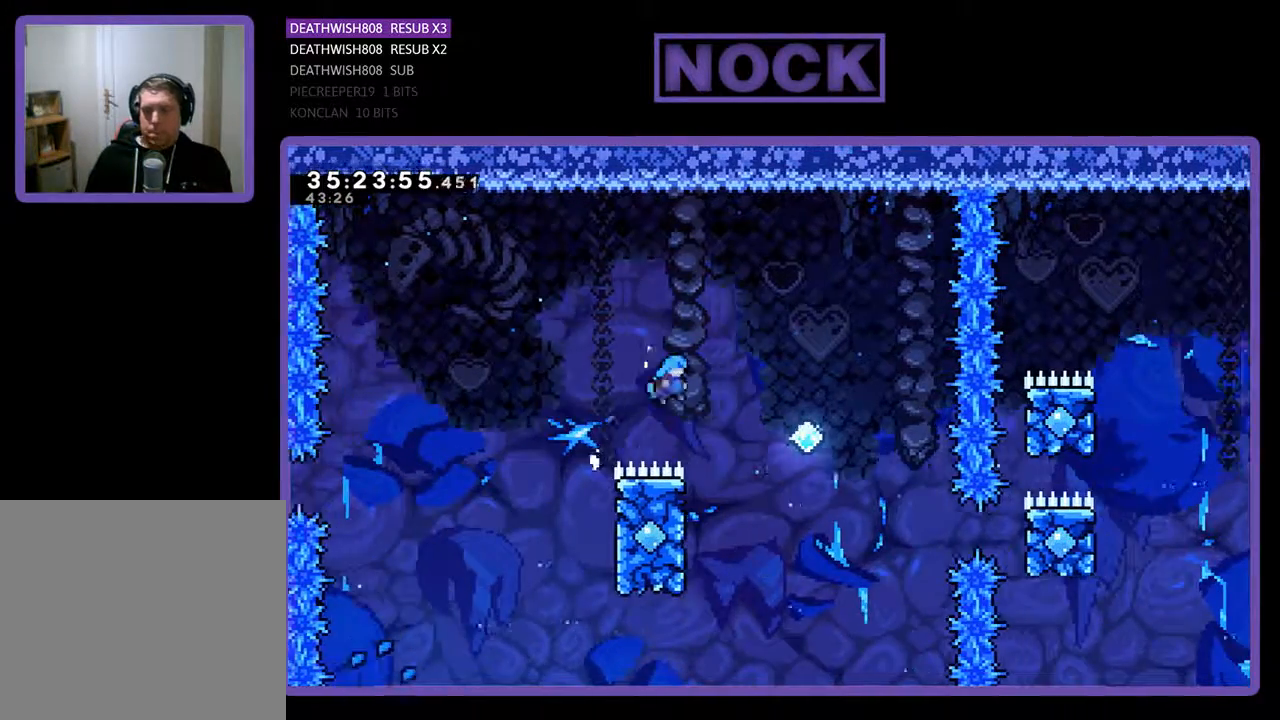
{"buttons": ["CROSS", "R2", "DPAD_UP", "DPAD_LEFT"], "events": [[133, "DPAD_RIGHT", "up"], [167, "CROSS", "up"], [167, "DPAD_LEFT", "down"], [333, "DPAD_UP", "down"], [467, "CROSS", "down"]]}
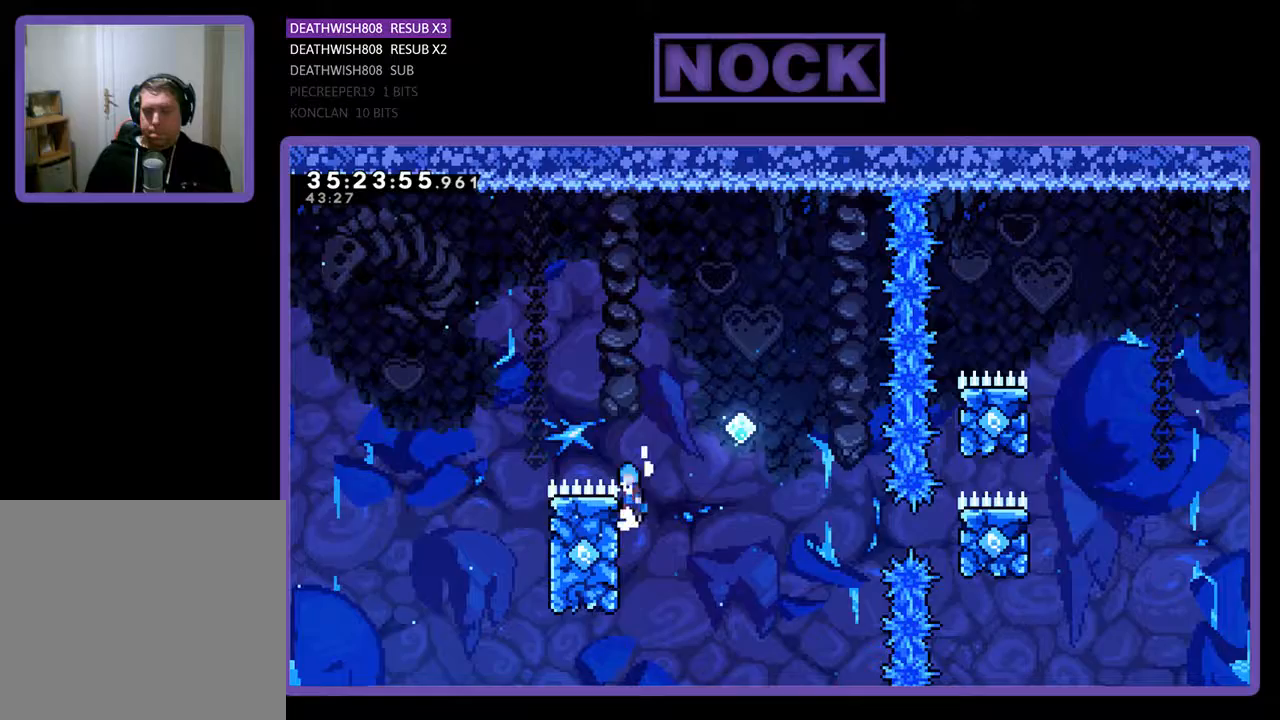
{"buttons": ["CROSS", "R2", "DPAD_RIGHT"], "events": [[67, "DPAD_LEFT", "up"], [100, "DPAD_RIGHT", "down"], [400, "DPAD_UP", "up"]]}
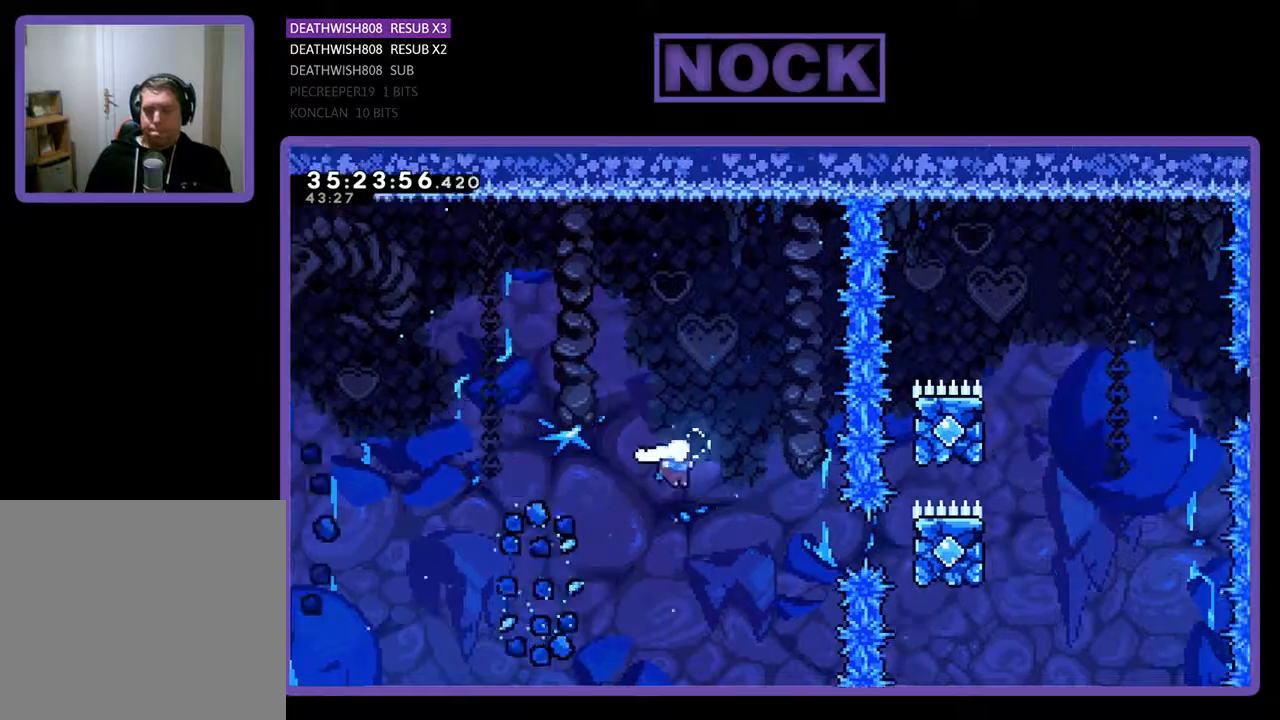
{"buttons": ["CIRCLE", "R2", "DPAD_RIGHT"], "events": [[67, "CROSS", "up"], [200, "CIRCLE", "down"]]}
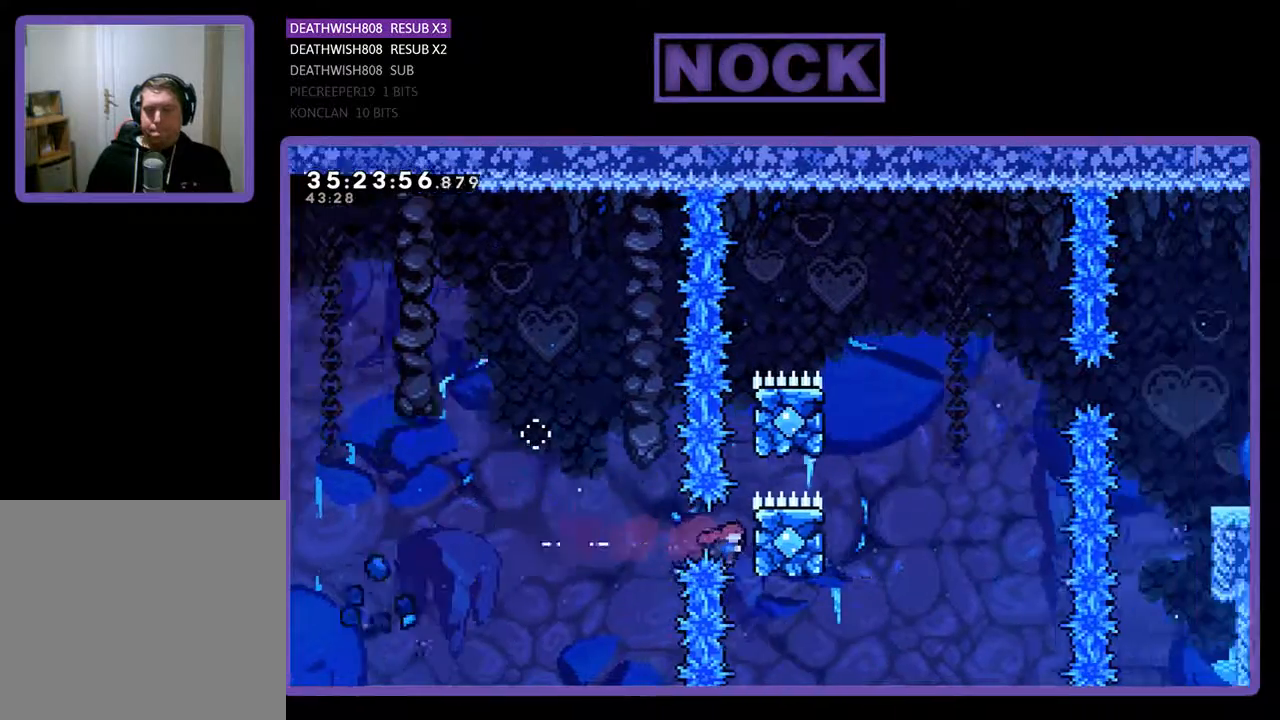
{"buttons": ["R2", "DPAD_UP"], "events": [[67, "DPAD_UP", "down"], [100, "CIRCLE", "up"], [367, "DPAD_RIGHT", "up"]]}
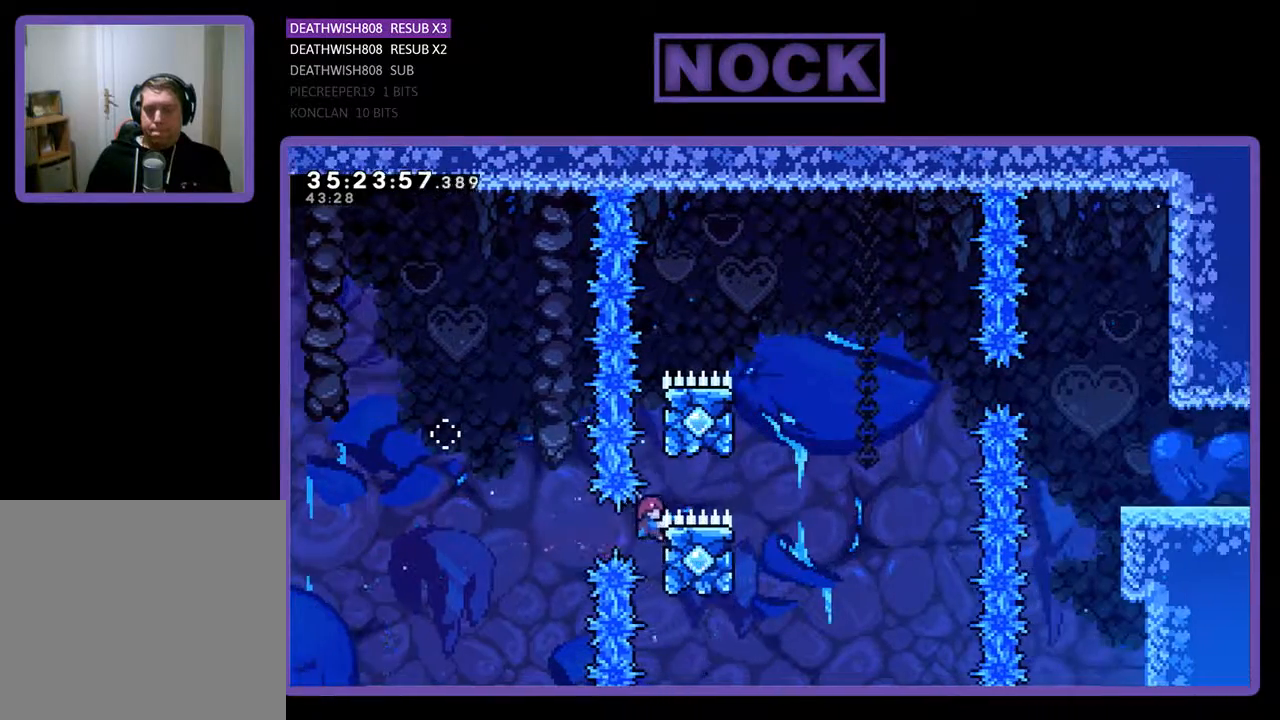
{"buttons": ["CROSS", "R2", "DPAD_UP", "DPAD_RIGHT"], "events": [[33, "CROSS", "down"], [467, "DPAD_RIGHT", "down"]]}
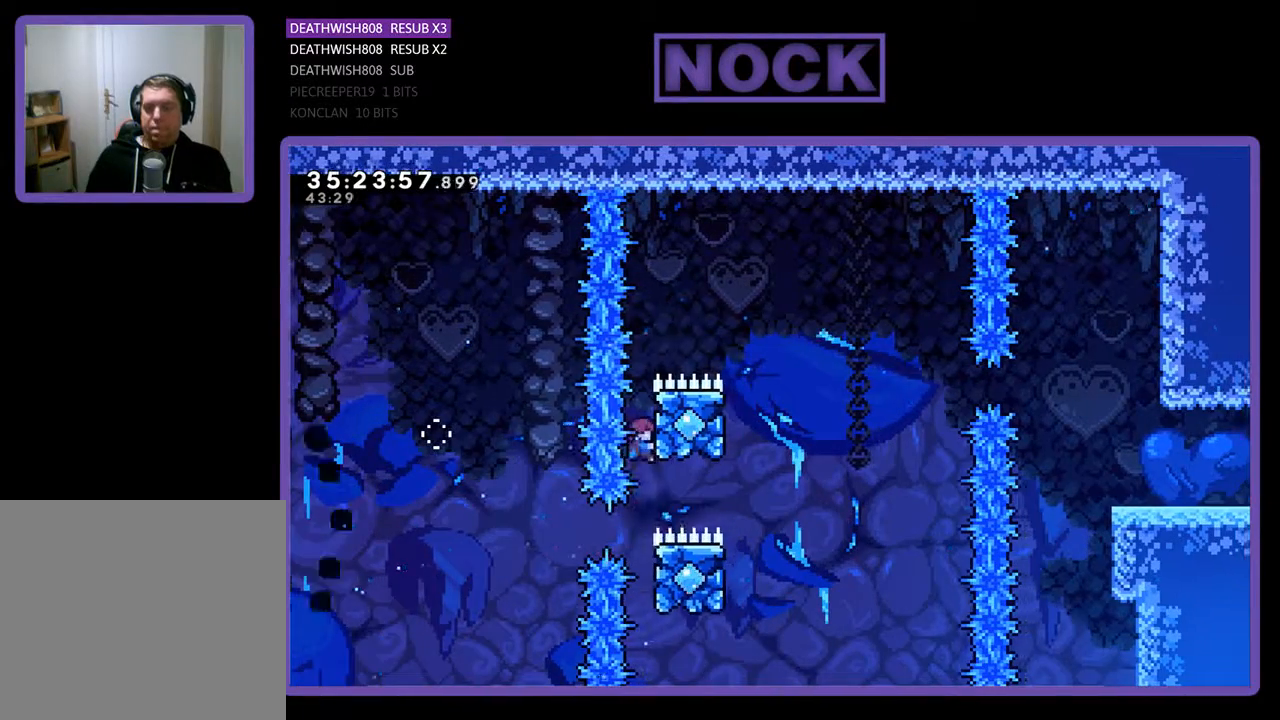
{"buttons": ["CROSS", "R2", "DPAD_RIGHT"], "events": [[67, "CROSS", "up"], [333, "CROSS", "down"], [433, "DPAD_UP", "up"]]}
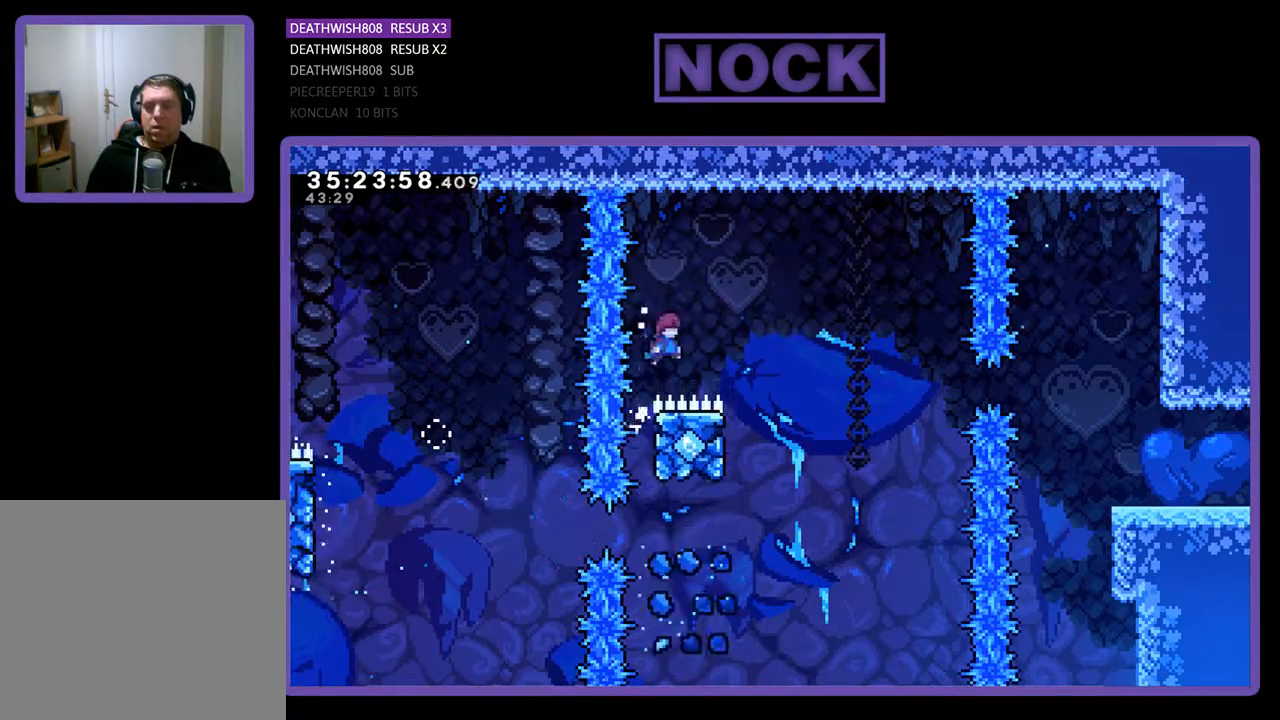
{"buttons": ["R2", "DPAD_UP", "DPAD_LEFT"], "events": [[167, "CROSS", "up"], [200, "DPAD_RIGHT", "up"], [433, "DPAD_LEFT", "down"], [467, "DPAD_UP", "down"]]}
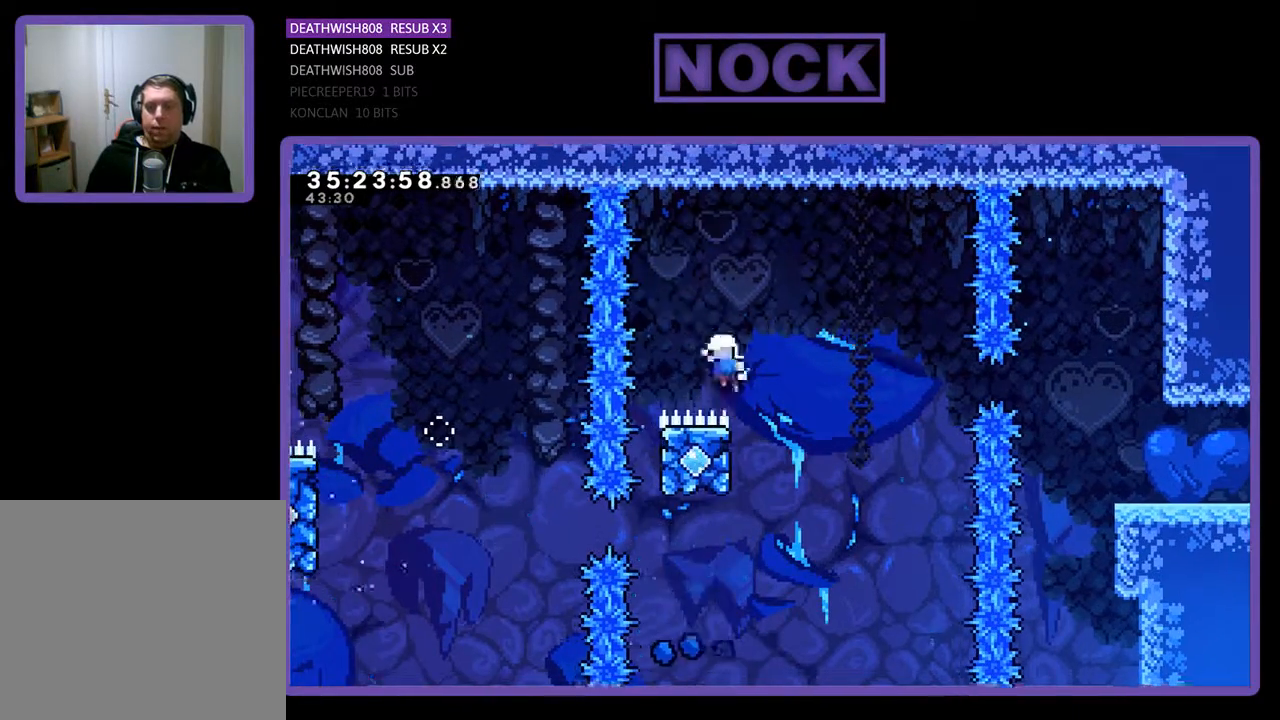
{"buttons": [], "events": [[33, "DPAD_LEFT", "up"], [67, "CROSS", "down"], [67, "DPAD_RIGHT", "down"], [133, "DPAD_UP", "up"], [333, "DPAD_RIGHT", "up"], [333, "R2", "up"], [367, "CROSS", "up"]]}
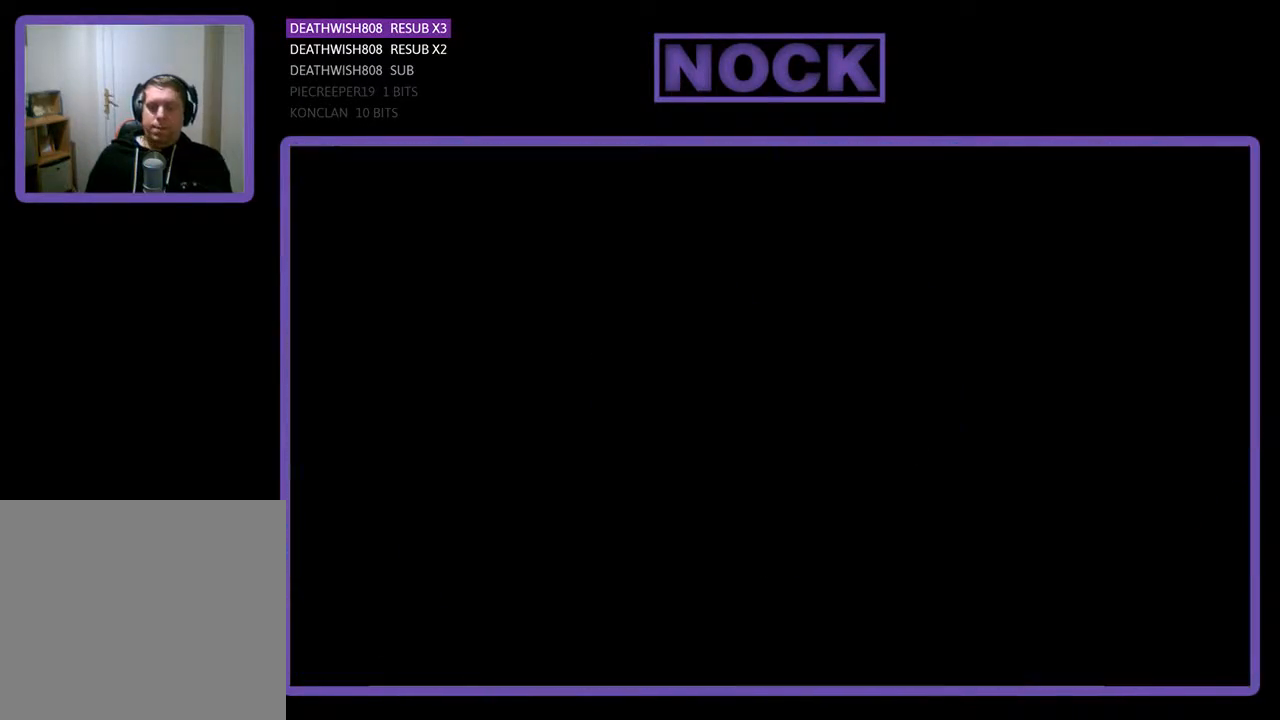
{"buttons": [], "events": []}
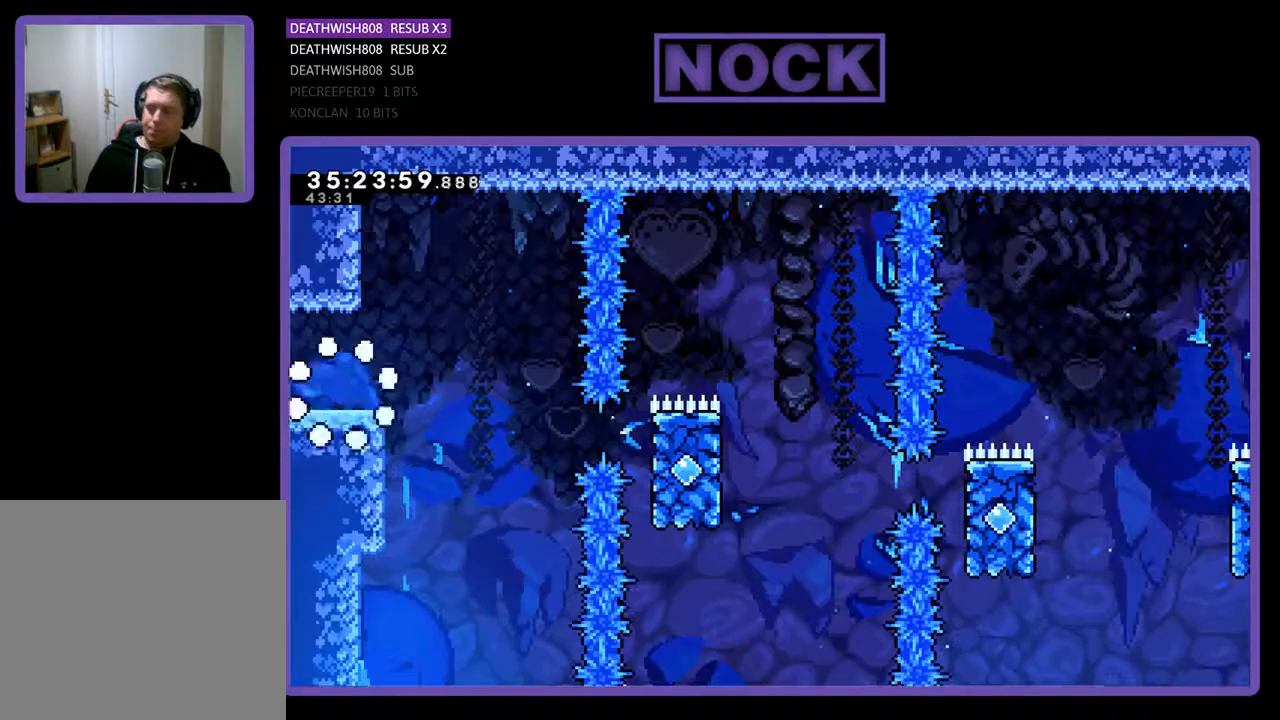
{"buttons": ["R2", "DPAD_RIGHT"], "events": [[133, "R2", "down"], [233, "DPAD_RIGHT", "down"]]}
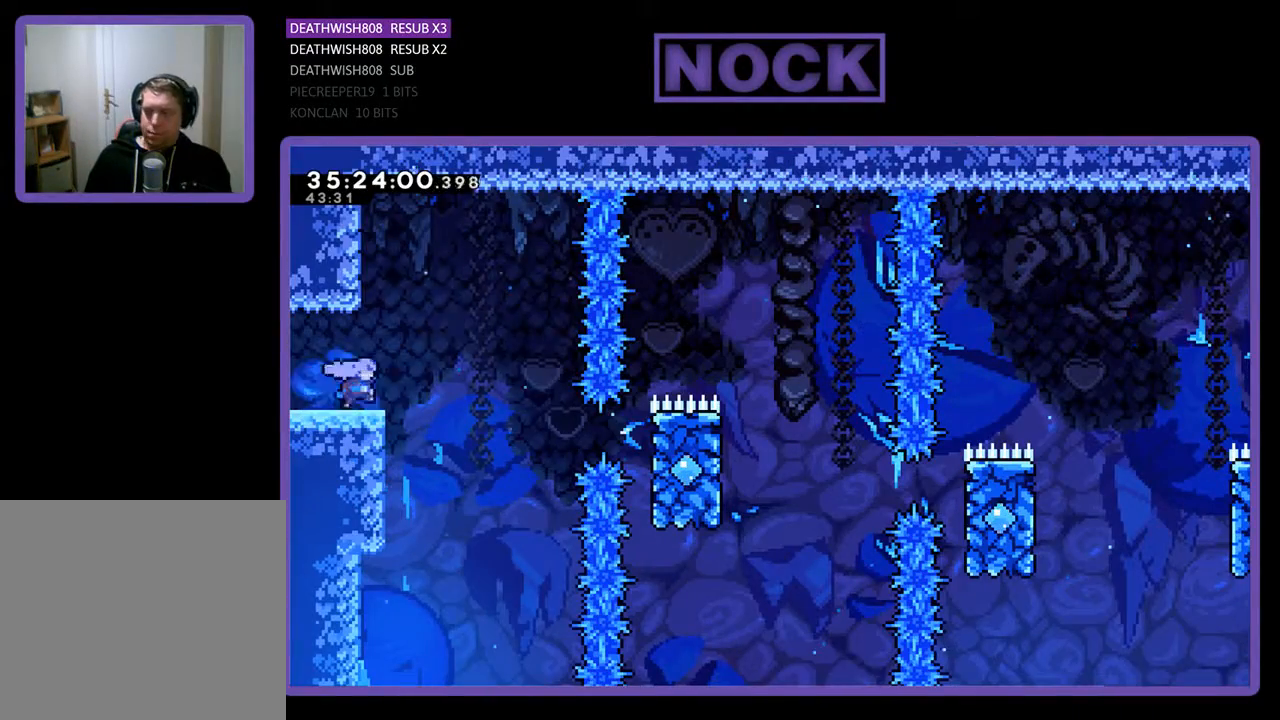
{"buttons": ["R2", "DPAD_RIGHT"], "events": [[233, "CROSS", "down"], [367, "CROSS", "up"]]}
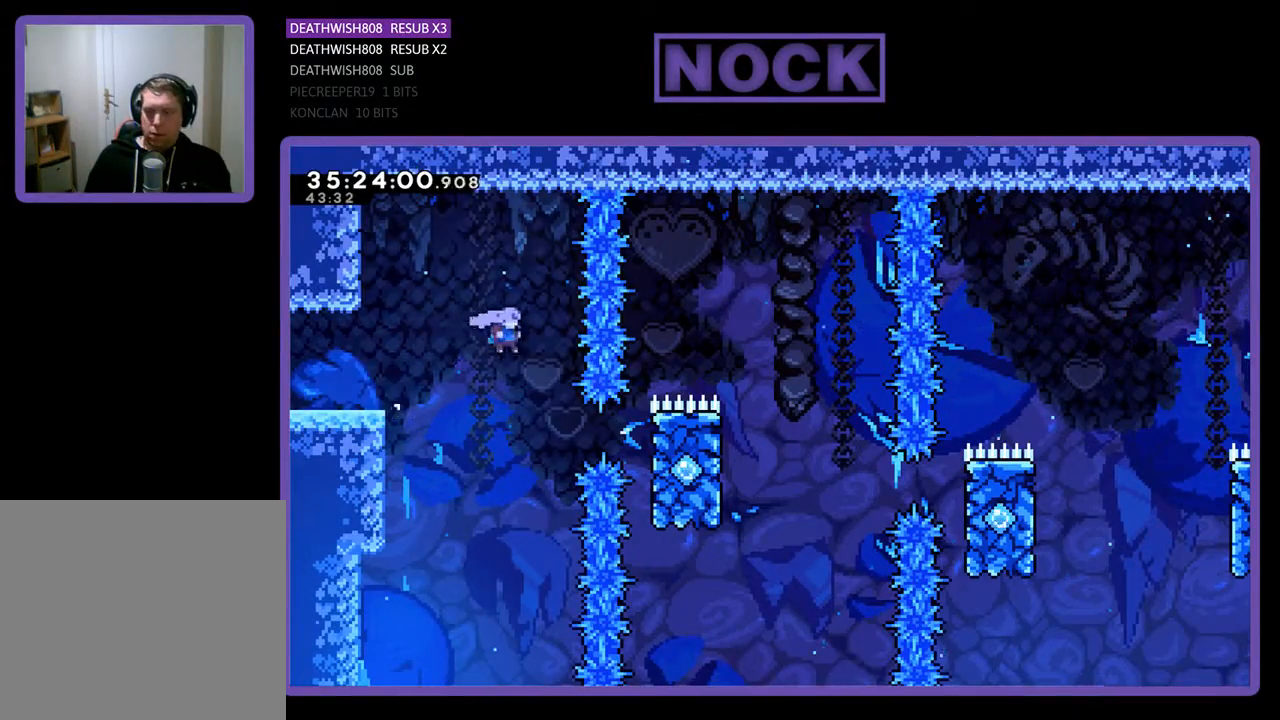
{"buttons": ["R2", "DPAD_RIGHT"], "events": [[233, "CIRCLE", "down"], [467, "CIRCLE", "up"]]}
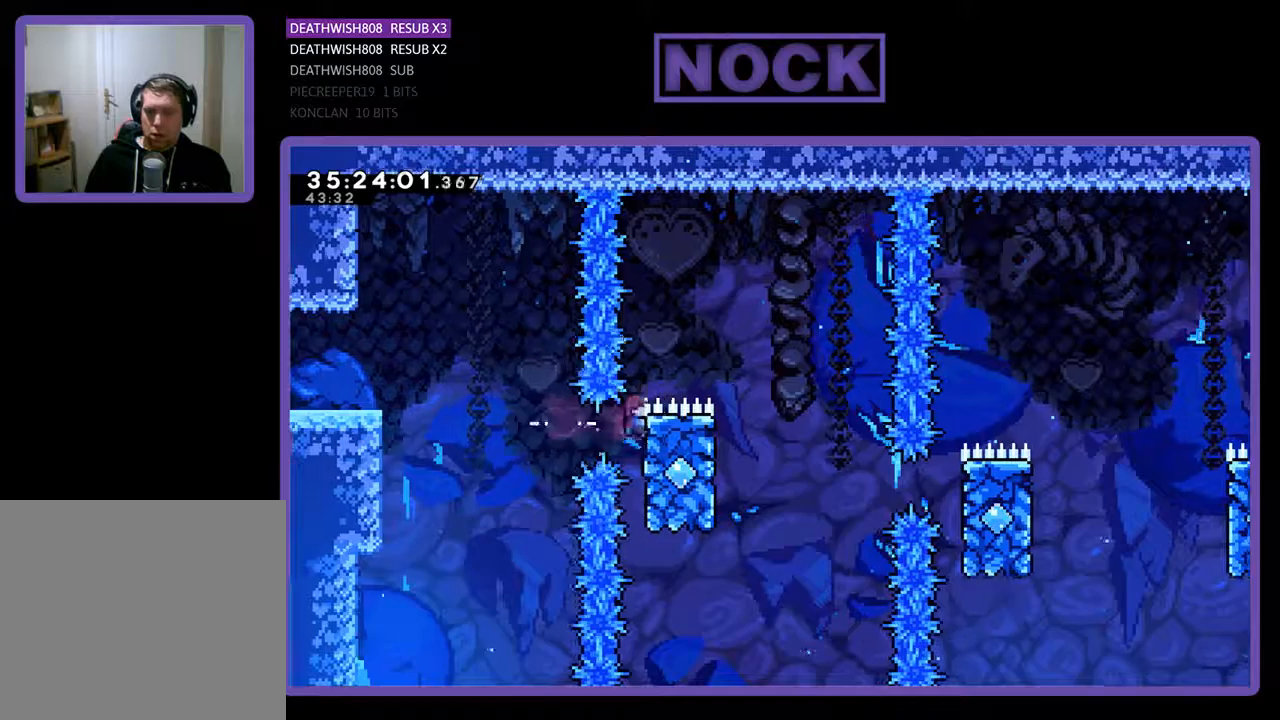
{"buttons": ["R2", "DPAD_RIGHT"], "events": [[133, "CROSS", "down"], [400, "CROSS", "up"]]}
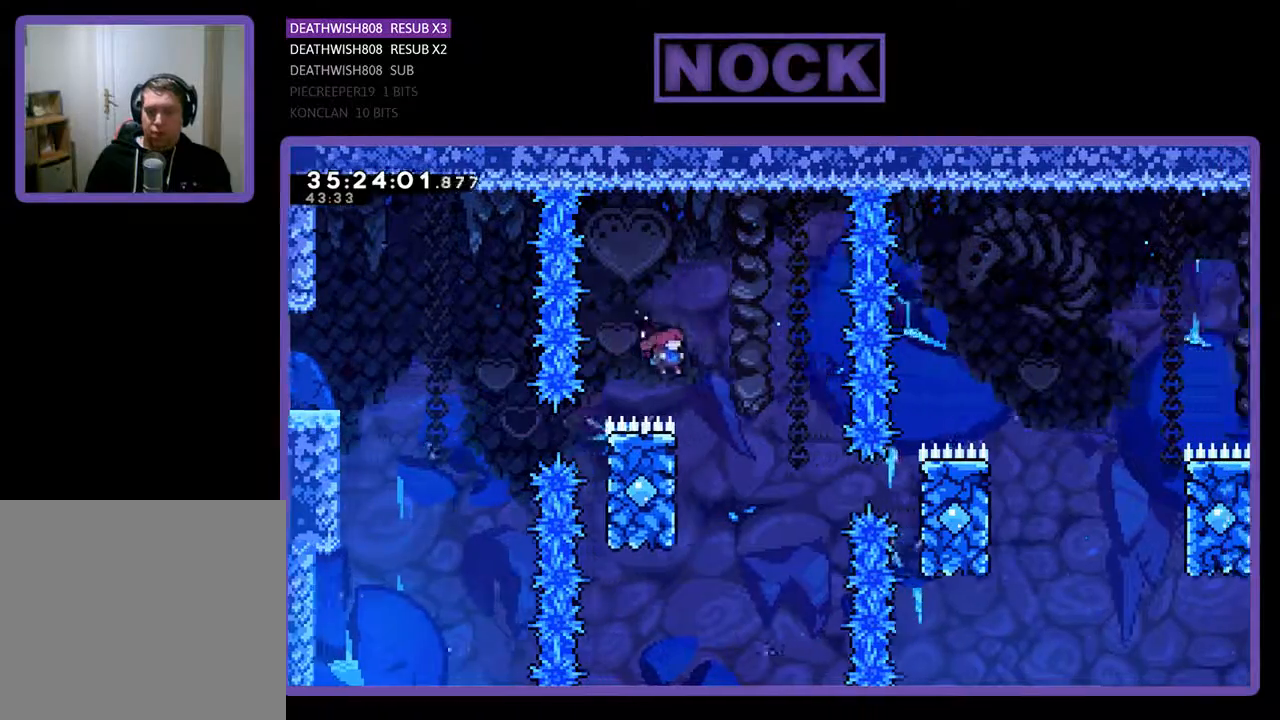
{"buttons": ["CROSS", "R2"], "events": [[100, "DPAD_RIGHT", "up"], [167, "DPAD_LEFT", "down"], [233, "DPAD_UP", "down"], [400, "CROSS", "down"], [467, "DPAD_LEFT", "up"], [467, "DPAD_UP", "up"]]}
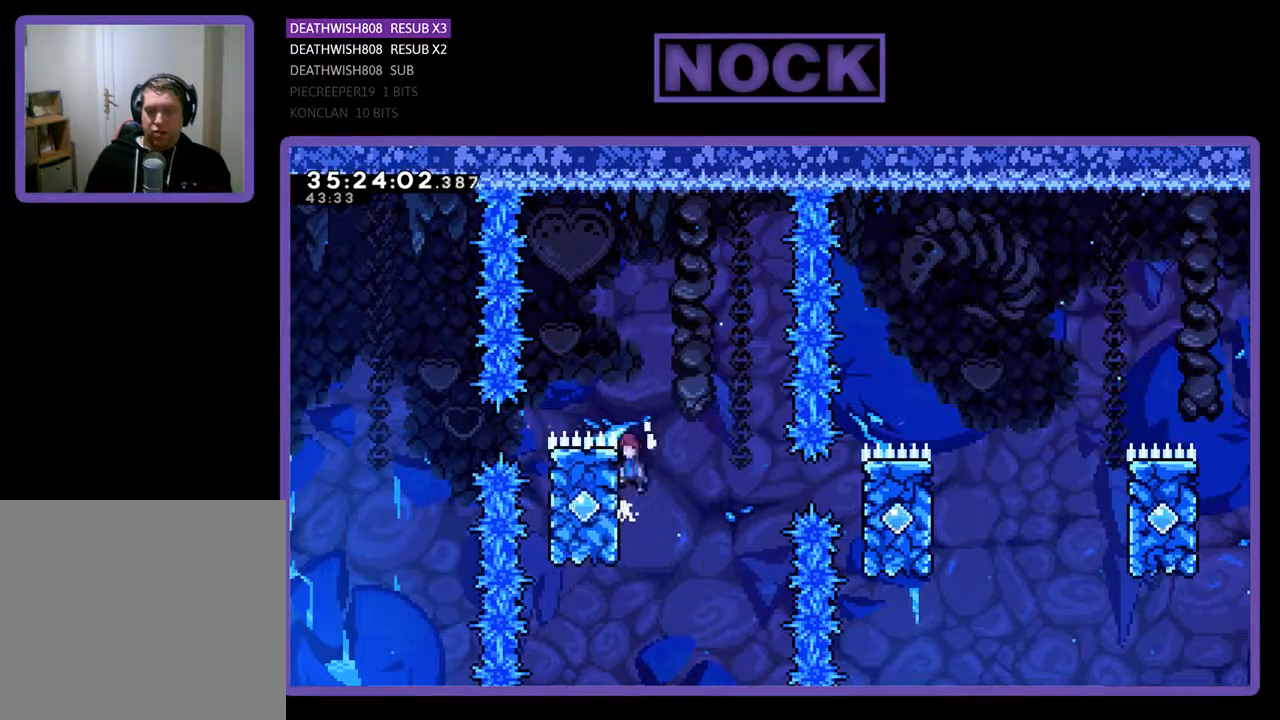
{"buttons": ["R2", "DPAD_RIGHT"], "events": [[67, "DPAD_RIGHT", "down"], [67, "DPAD_UP", "down"], [167, "DPAD_UP", "up"], [433, "CROSS", "up"]]}
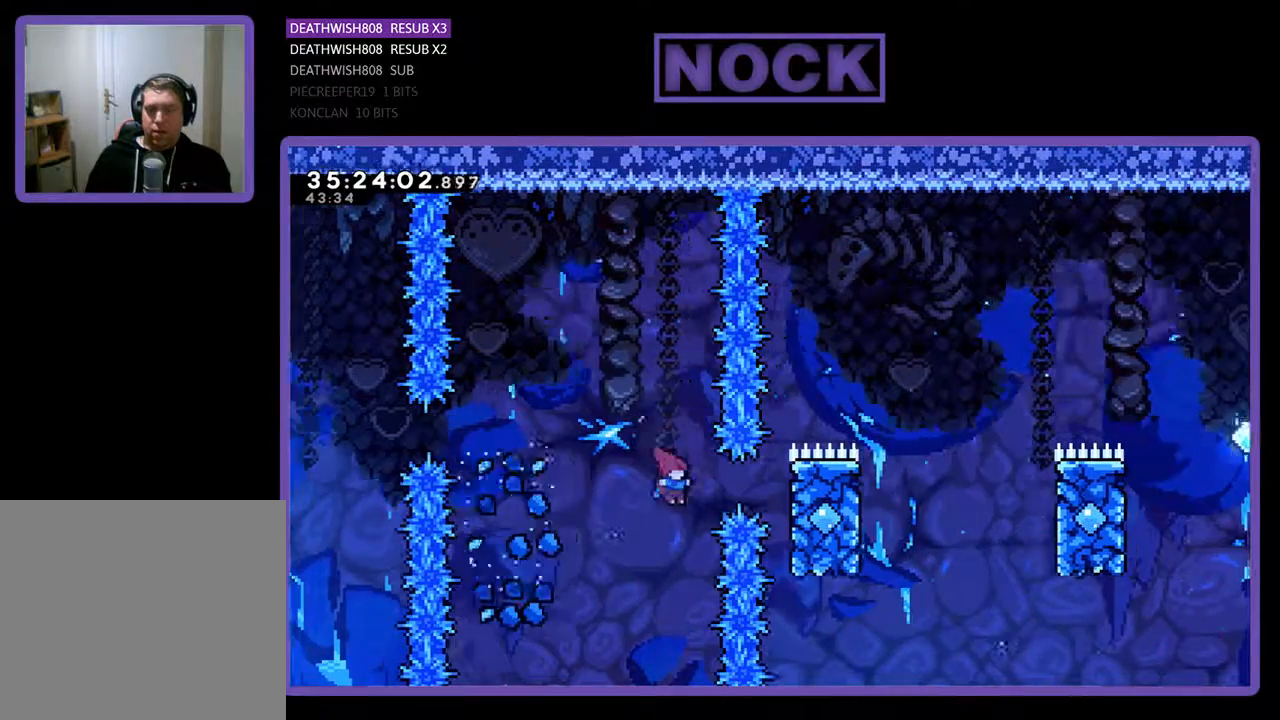
{"buttons": ["CROSS", "R2", "DPAD_UP", "DPAD_RIGHT"], "events": [[33, "CIRCLE", "down"], [267, "CIRCLE", "up"], [267, "DPAD_UP", "down"], [500, "CROSS", "down"]]}
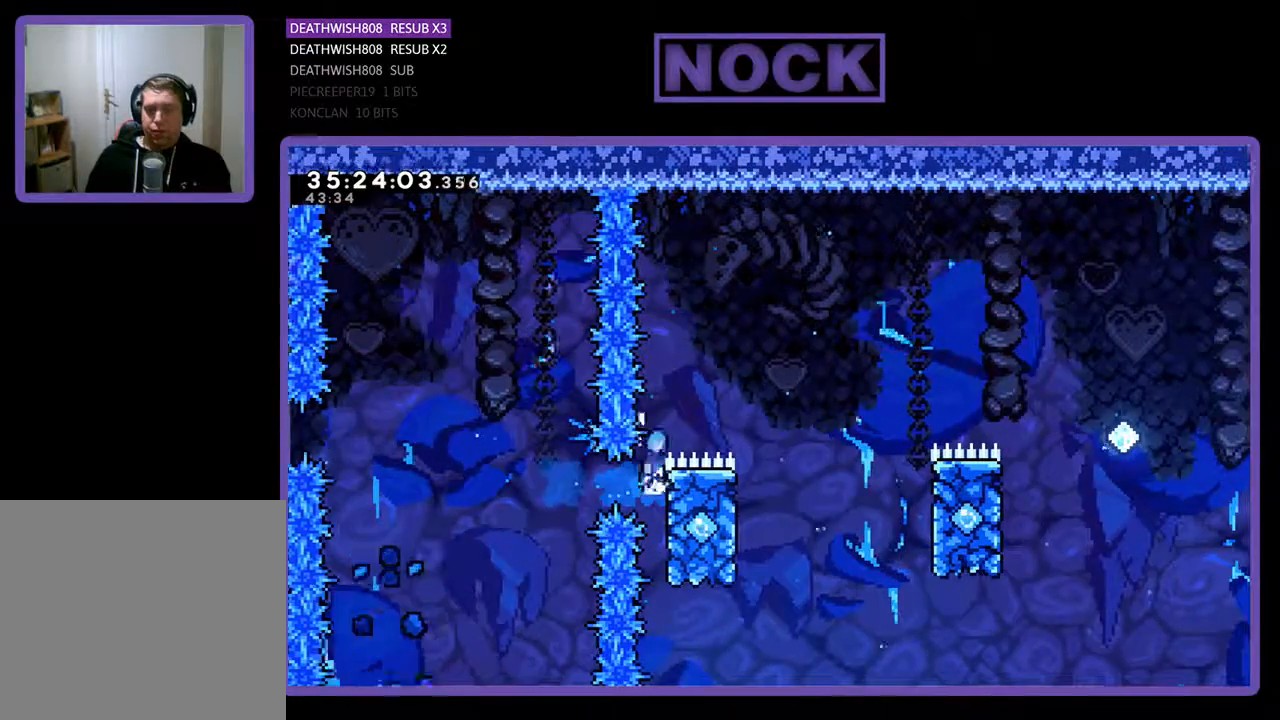
{"buttons": ["R2"], "events": [[233, "DPAD_UP", "up"], [467, "CROSS", "up"], [467, "DPAD_RIGHT", "up"]]}
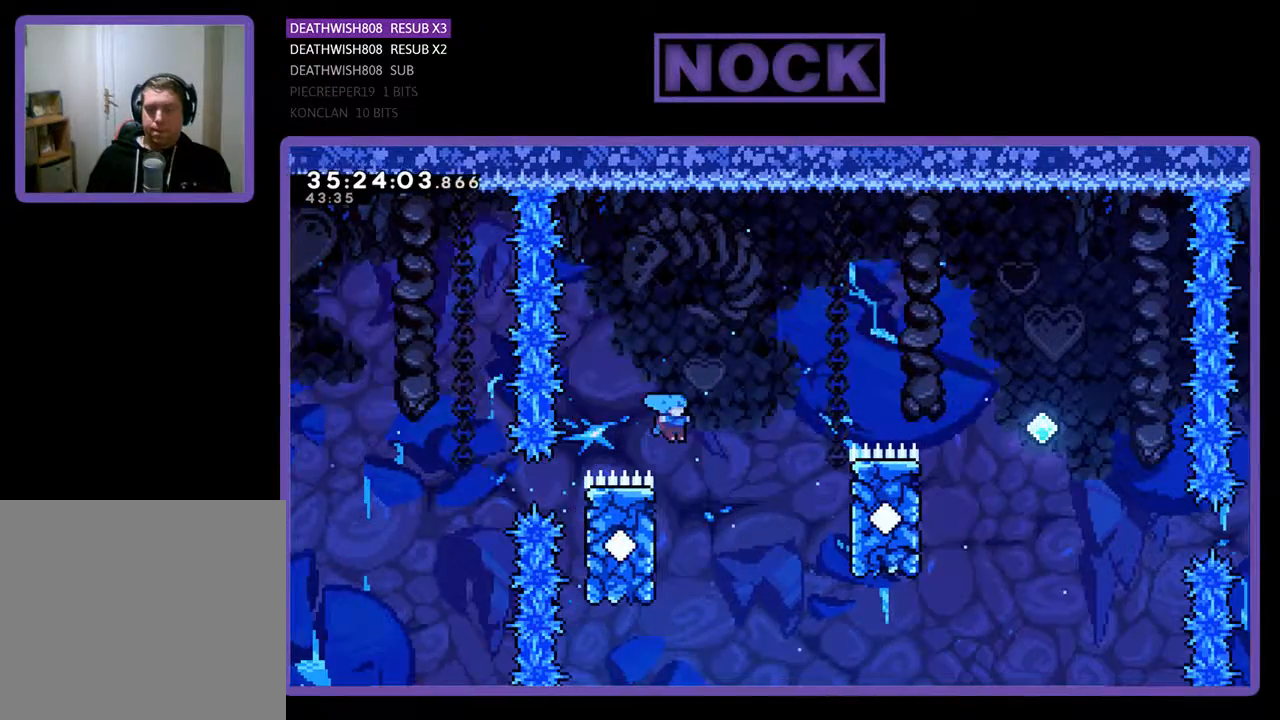
{"buttons": ["CROSS", "R2", "DPAD_UP", "DPAD_RIGHT"], "events": [[67, "DPAD_LEFT", "down"], [100, "DPAD_UP", "down"], [367, "CROSS", "down"], [367, "DPAD_LEFT", "up"], [400, "DPAD_RIGHT", "down"]]}
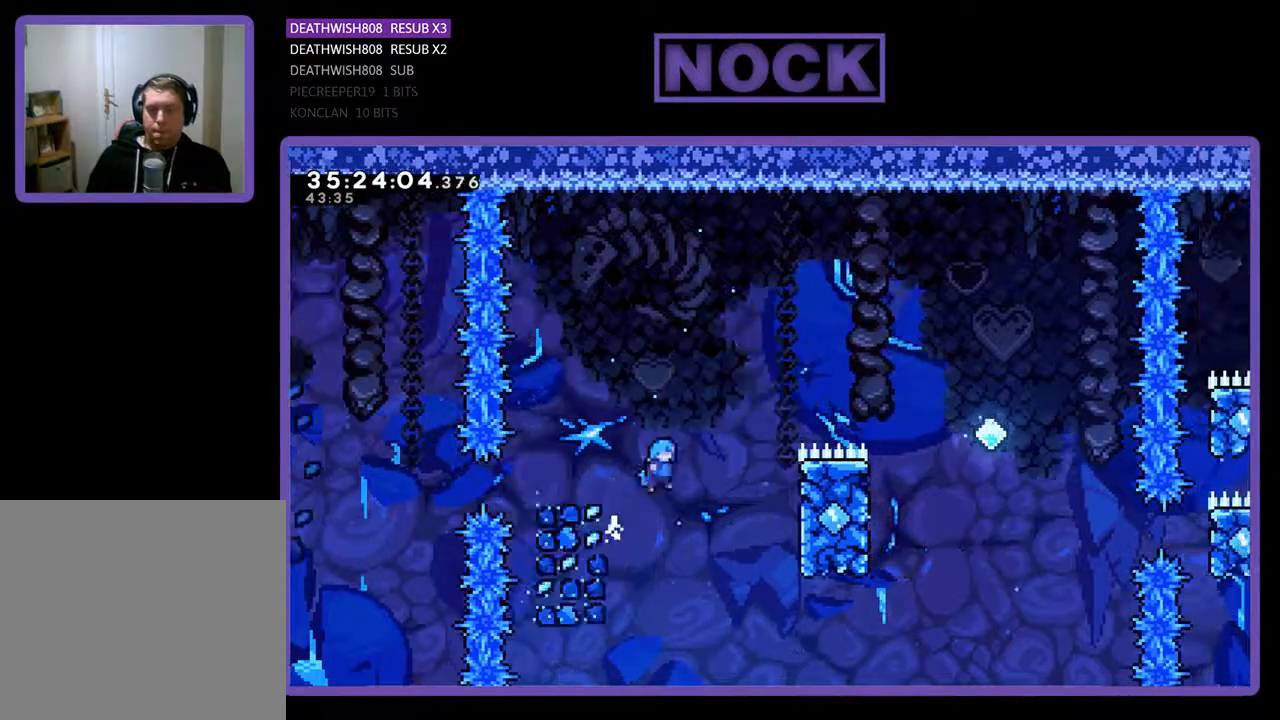
{"buttons": ["CROSS", "R2", "DPAD_UP", "DPAD_RIGHT"], "events": []}
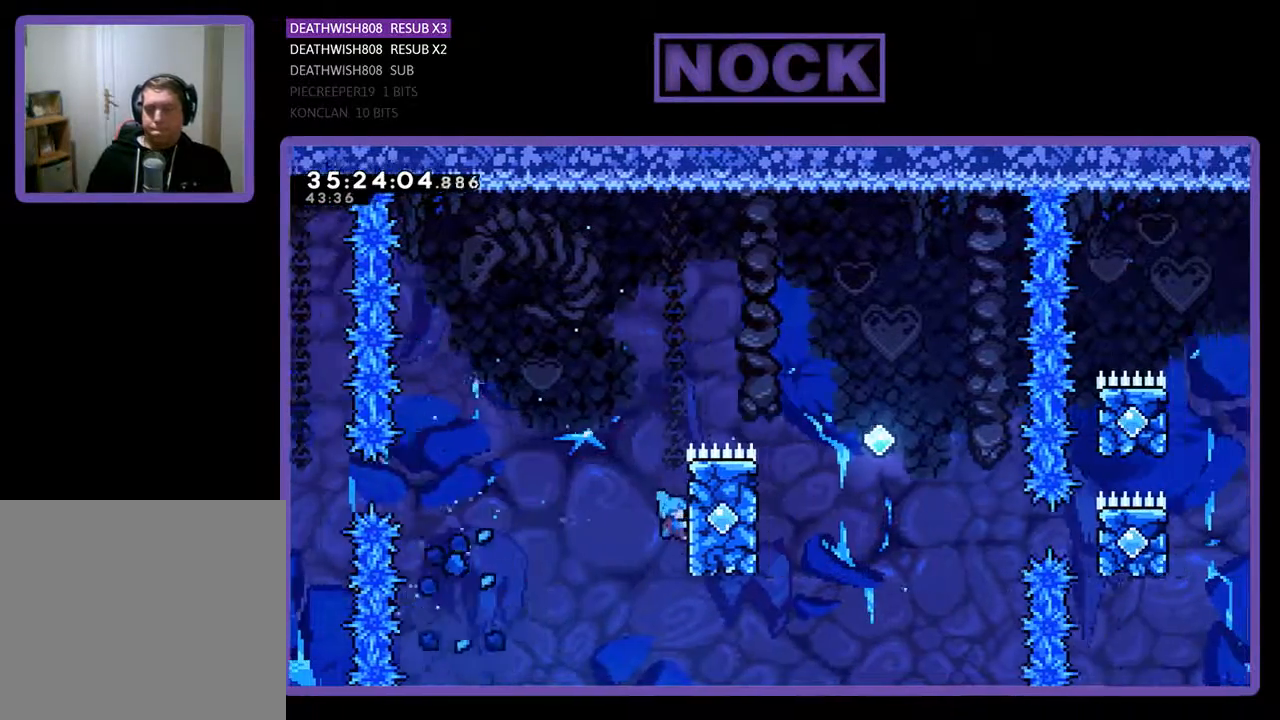
{"buttons": ["CROSS", "R2", "DPAD_UP", "DPAD_RIGHT"], "events": [[100, "CROSS", "up"], [400, "CROSS", "down"]]}
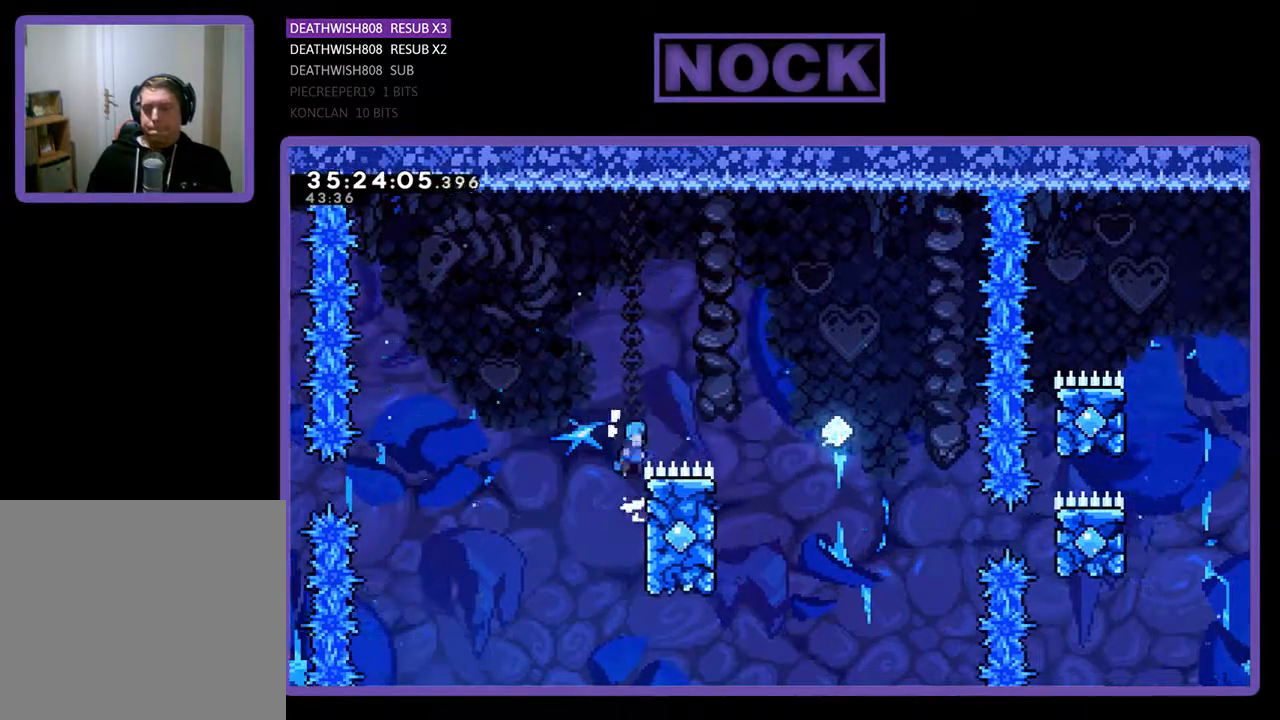
{"buttons": ["R2", "DPAD_UP", "DPAD_LEFT"], "events": [[267, "DPAD_UP", "up"], [400, "DPAD_UP", "down"], [433, "DPAD_RIGHT", "up"], [467, "CROSS", "up"], [500, "DPAD_LEFT", "down"]]}
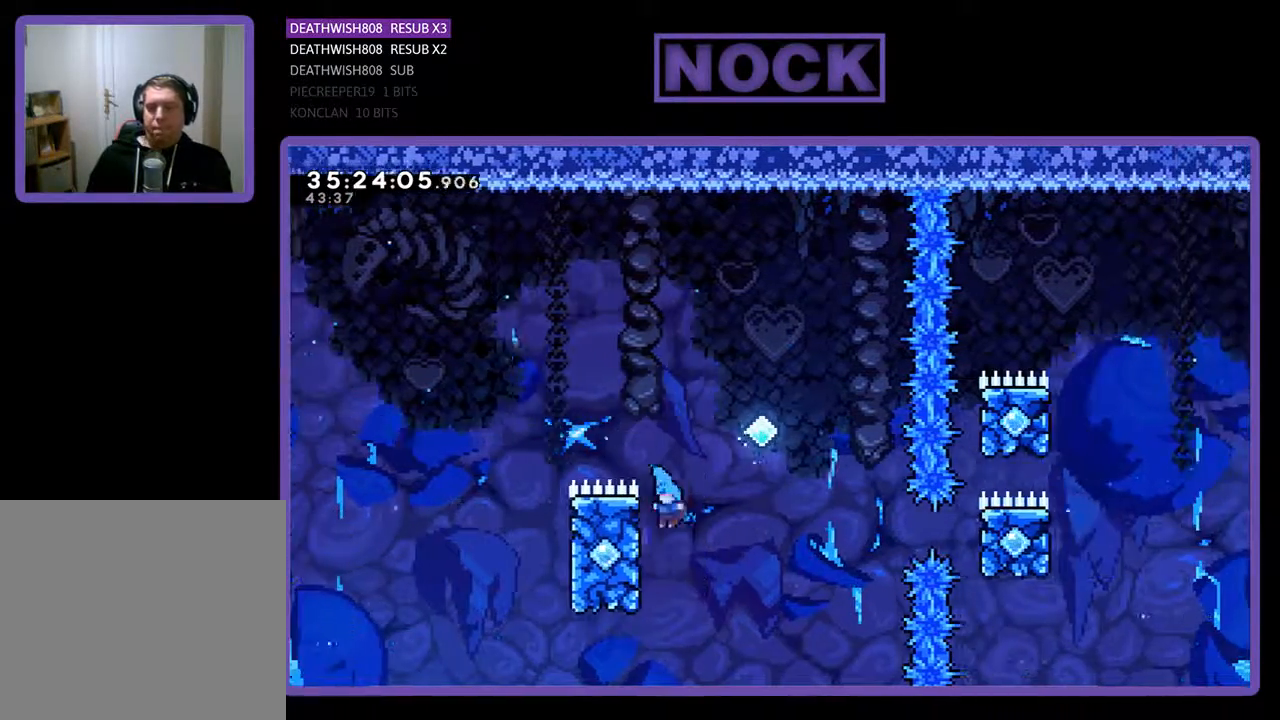
{"buttons": ["CROSS", "R2", "DPAD_UP"], "events": [[67, "CROSS", "down"], [200, "DPAD_LEFT", "up"], [267, "DPAD_RIGHT", "down"], [367, "DPAD_RIGHT", "up"]]}
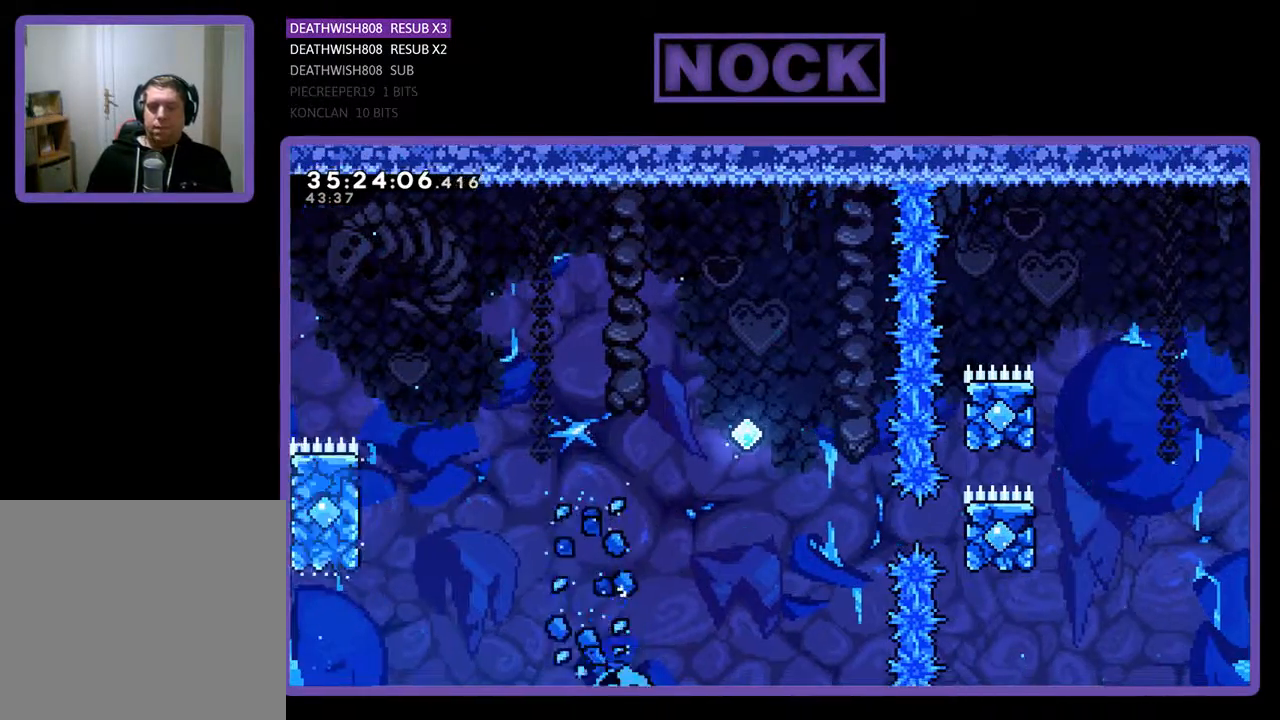
{"buttons": [], "events": [[67, "CROSS", "up"], [67, "R2", "up"], [100, "DPAD_UP", "up"]]}
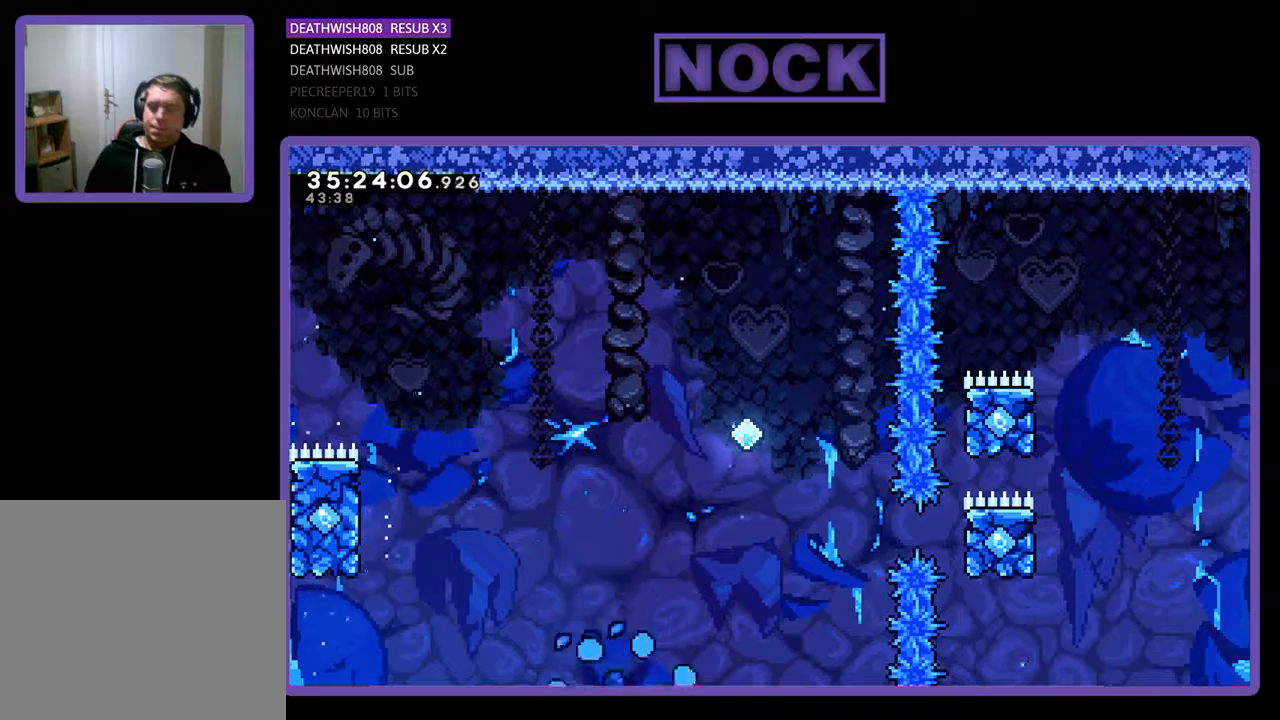
{"buttons": [], "events": []}
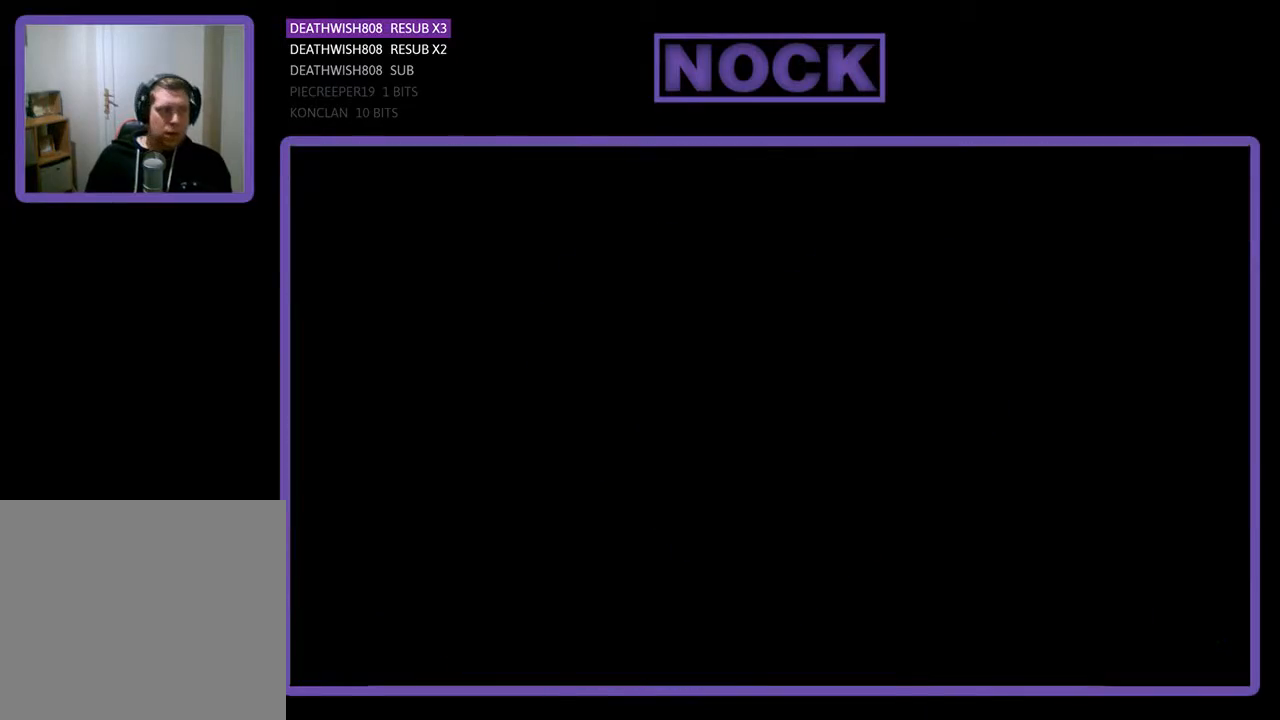
{"buttons": ["R2", "DPAD_RIGHT"], "events": [[67, "R2", "down"], [200, "DPAD_RIGHT", "down"]]}
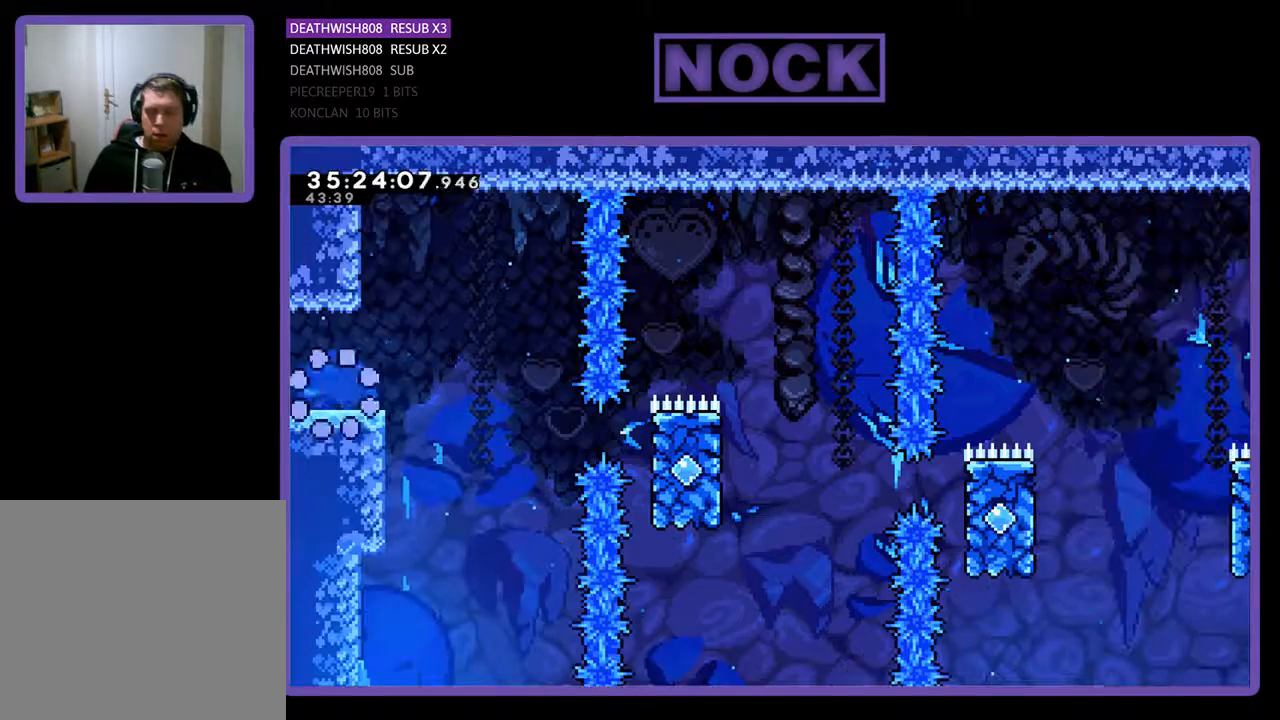
{"buttons": ["CROSS", "R2", "DPAD_RIGHT"], "events": [[467, "CROSS", "down"]]}